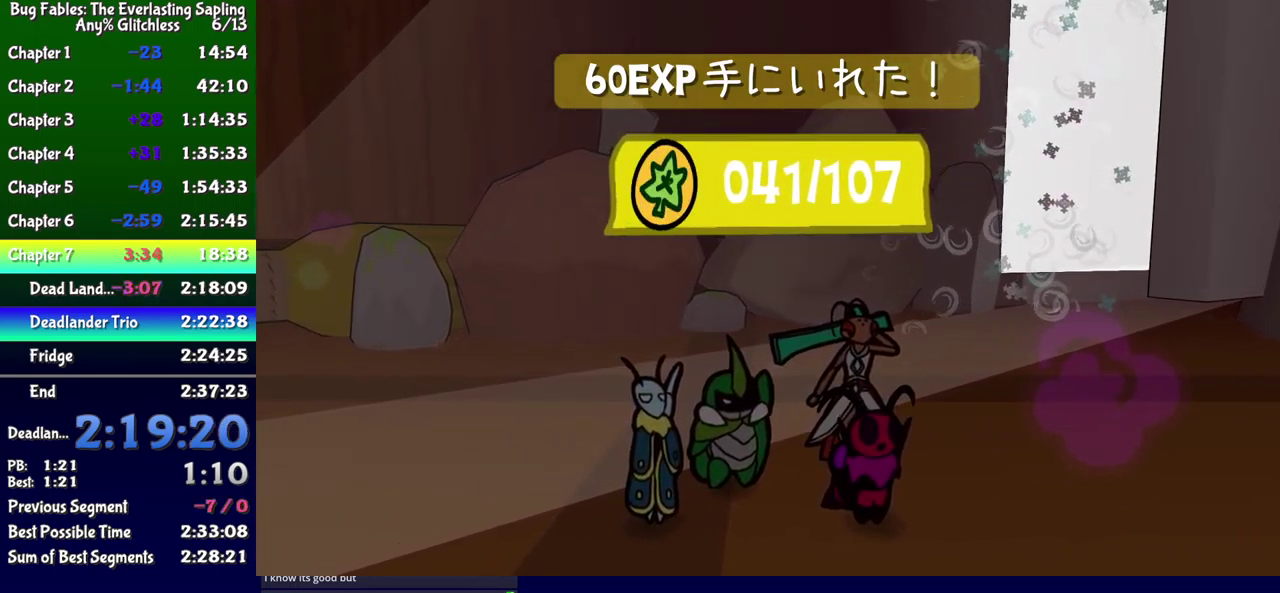
Gameplay with a controller (Xbox layout); each line is a JSON object with the inputs held at the frame after it. "events" lists button and stick changes between this image and that frame as [ms after this image, input, new state], when the widget could be followed in between. Not read: L1 L2 L3 R1 R2 R3 left_stick.
{"buttons": ["A"], "events": [[133, "A", "down"], [183, "A", "up"], [233, "A", "down"], [300, "A", "up"], [483, "A", "down"]]}
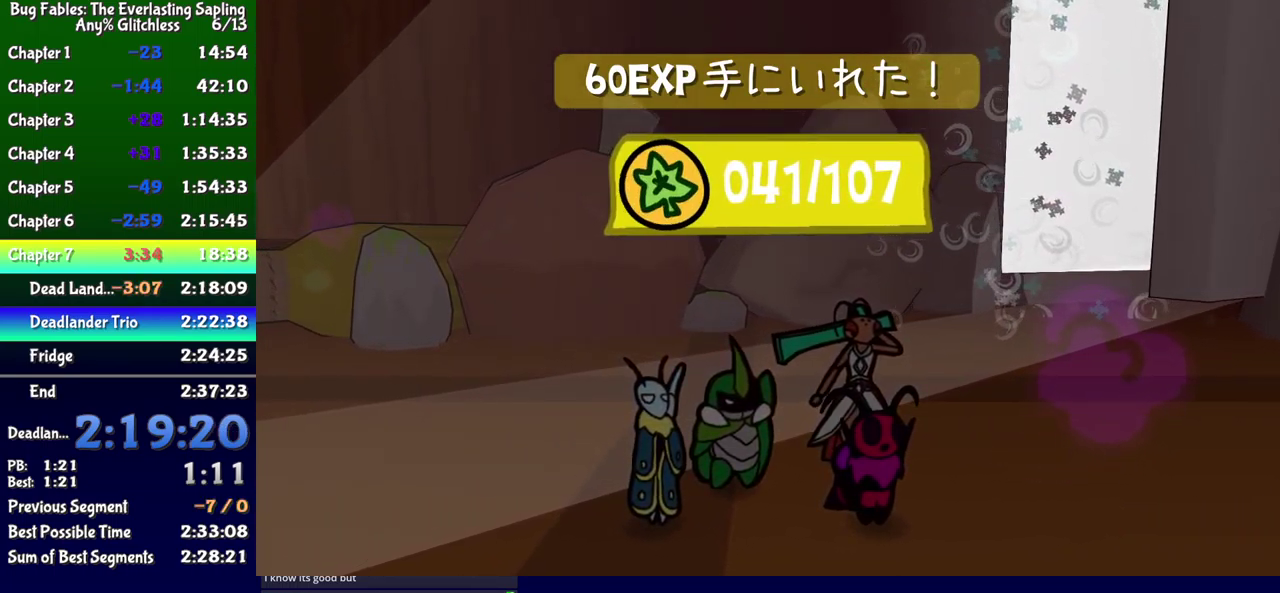
{"buttons": ["A"], "events": [[33, "A", "up"], [116, "A", "down"], [150, "A", "up"], [233, "A", "down"], [266, "A", "up"], [366, "A", "down"], [400, "A", "up"], [483, "A", "down"]]}
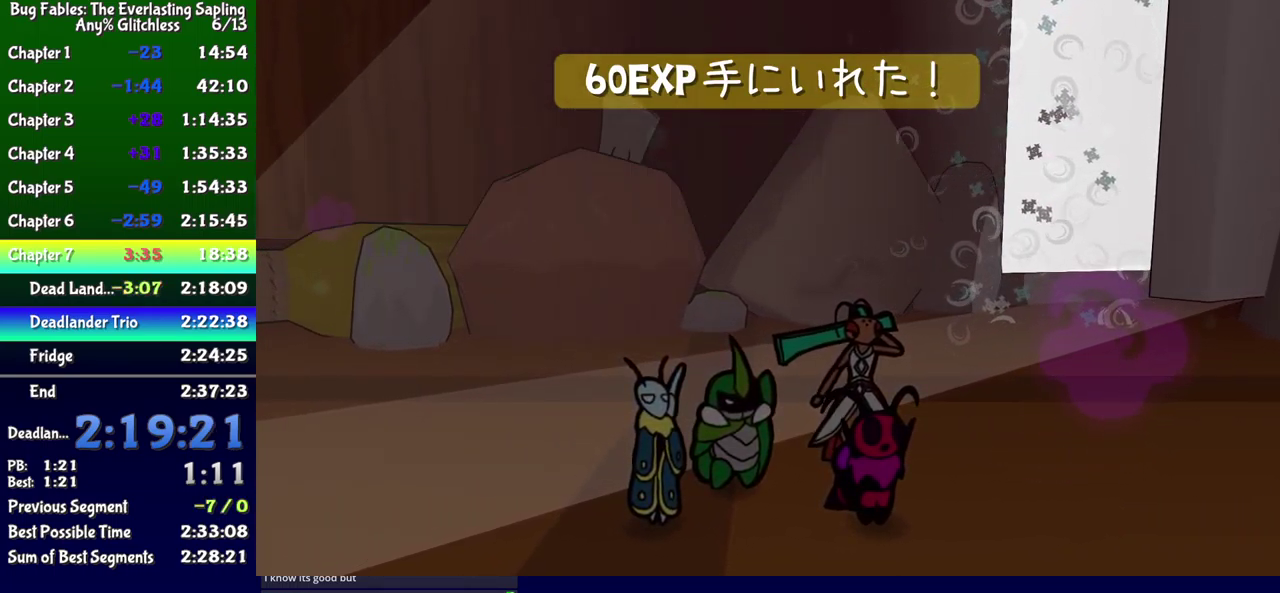
{"buttons": ["A"], "events": [[16, "A", "up"], [116, "A", "down"], [150, "A", "up"], [216, "A", "down"], [283, "A", "up"], [333, "A", "down"], [400, "A", "up"], [466, "A", "down"]]}
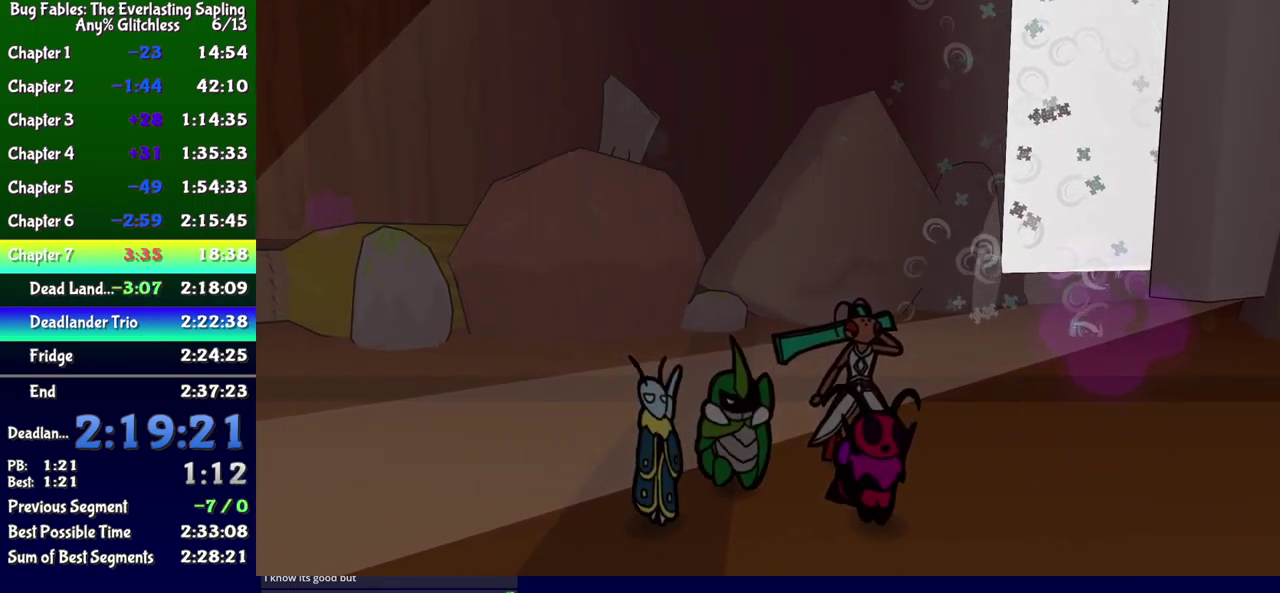
{"buttons": [], "events": [[16, "A", "up"], [83, "A", "down"], [133, "A", "up"], [216, "A", "down"], [266, "A", "up"], [333, "A", "down"], [400, "A", "up"]]}